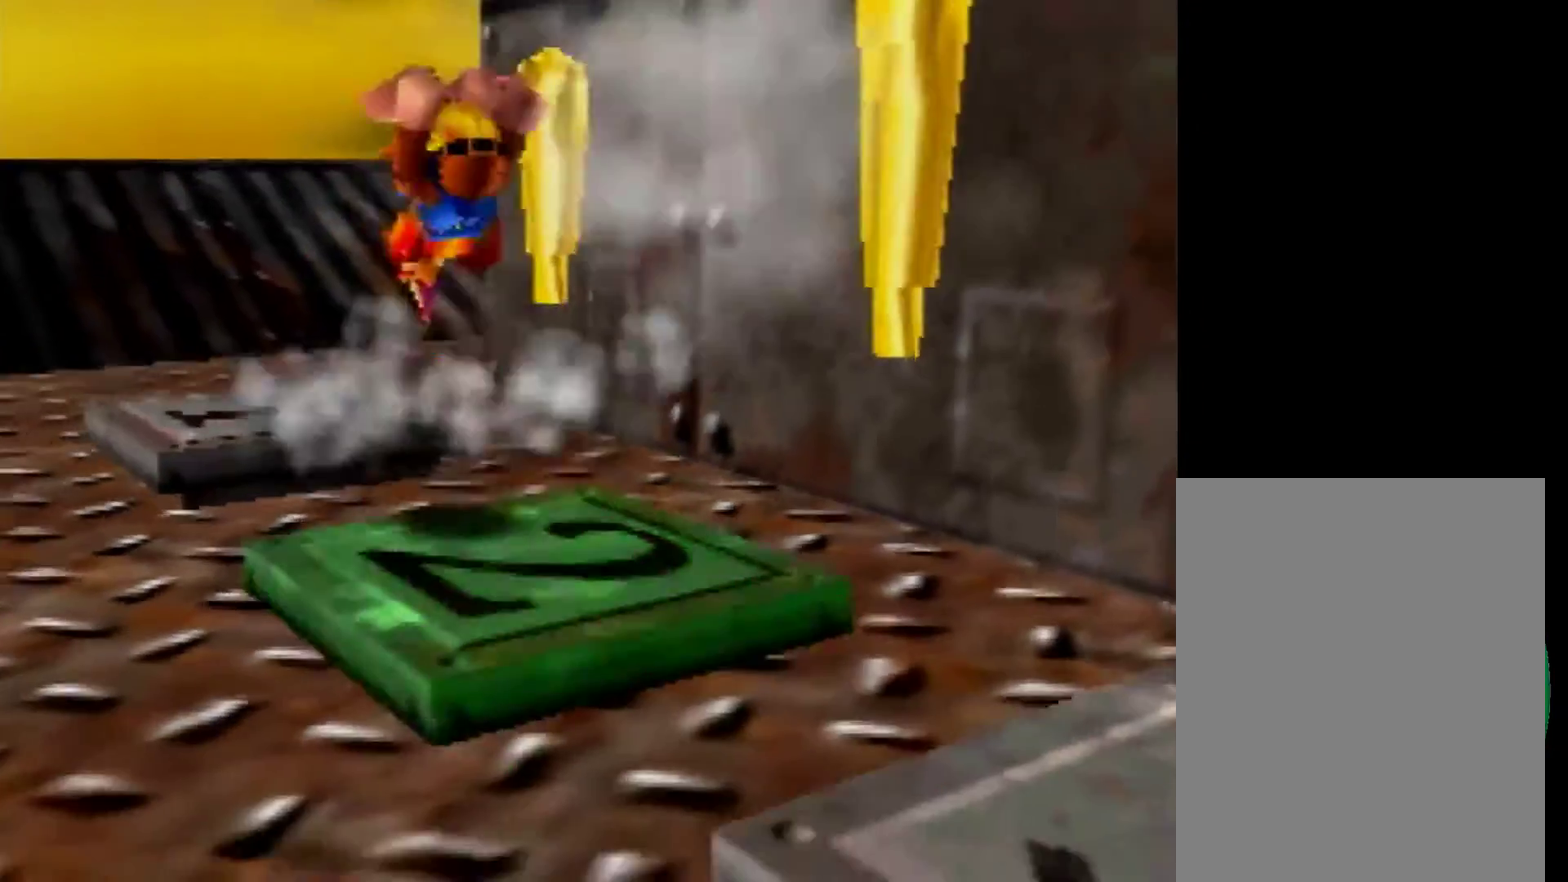
Gameplay with a controller (Nintendo layout); each line is a JSON object with the inputs held at the frame after it. "events" lists button and stick changes between this image and that frame as [ms after this image, input, new state], when the widget could be followed in between. Not read: L1 L3 R3 Z.
{"buttons": [], "left_stick": "up-left", "events": [[120, "left_stick", "up"], [320, "left_stick", "down-right"], [400, "left_stick", "up-left"]]}
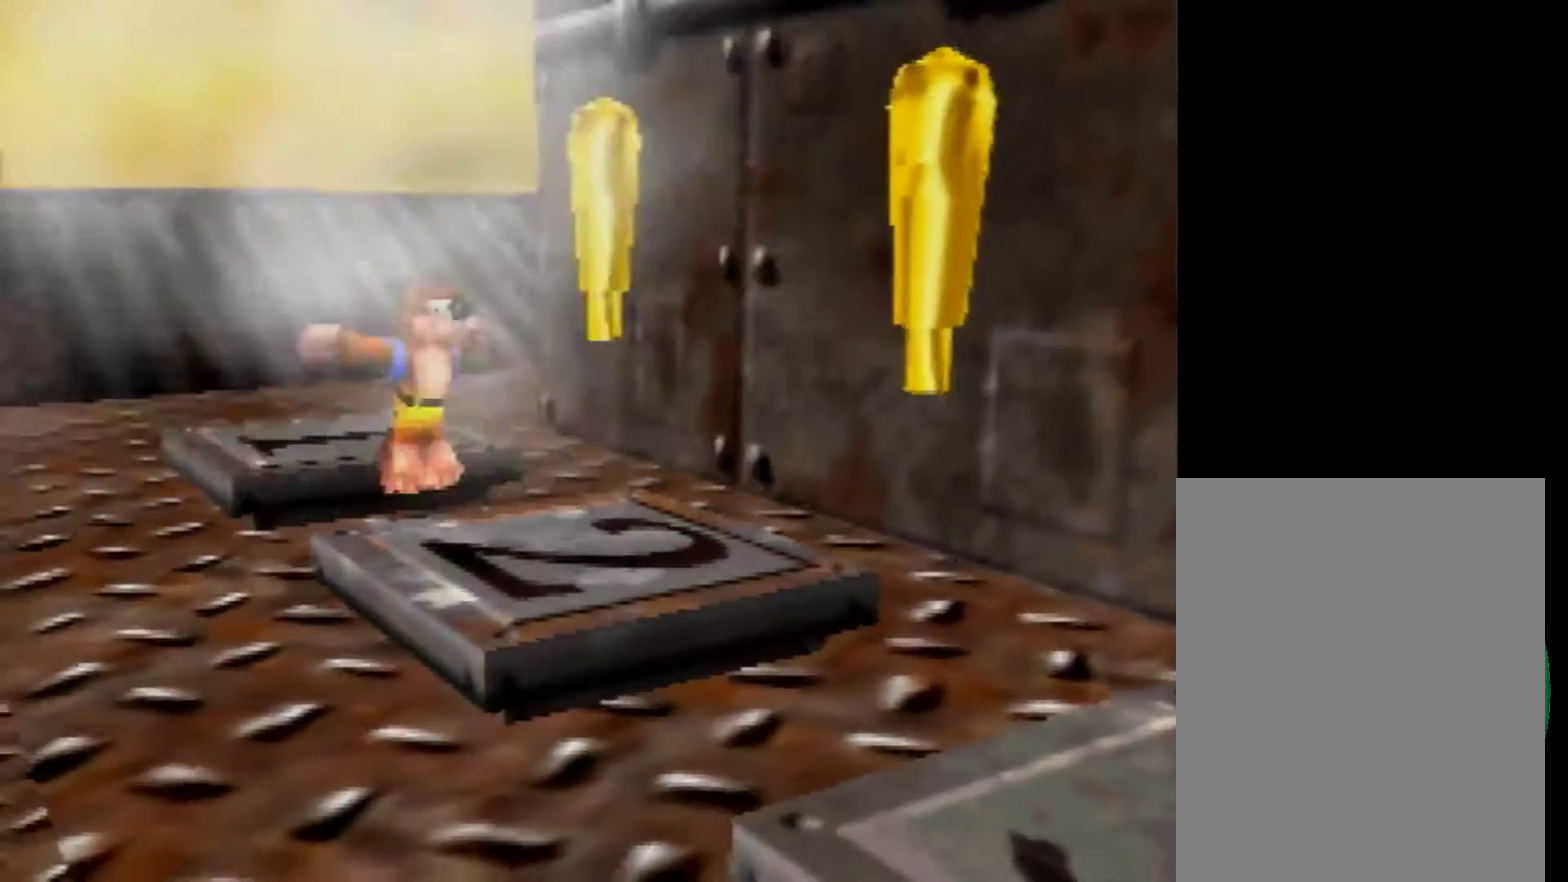
{"buttons": [], "left_stick": "center", "events": [[200, "left_stick", "up"], [280, "left_stick", "center"]]}
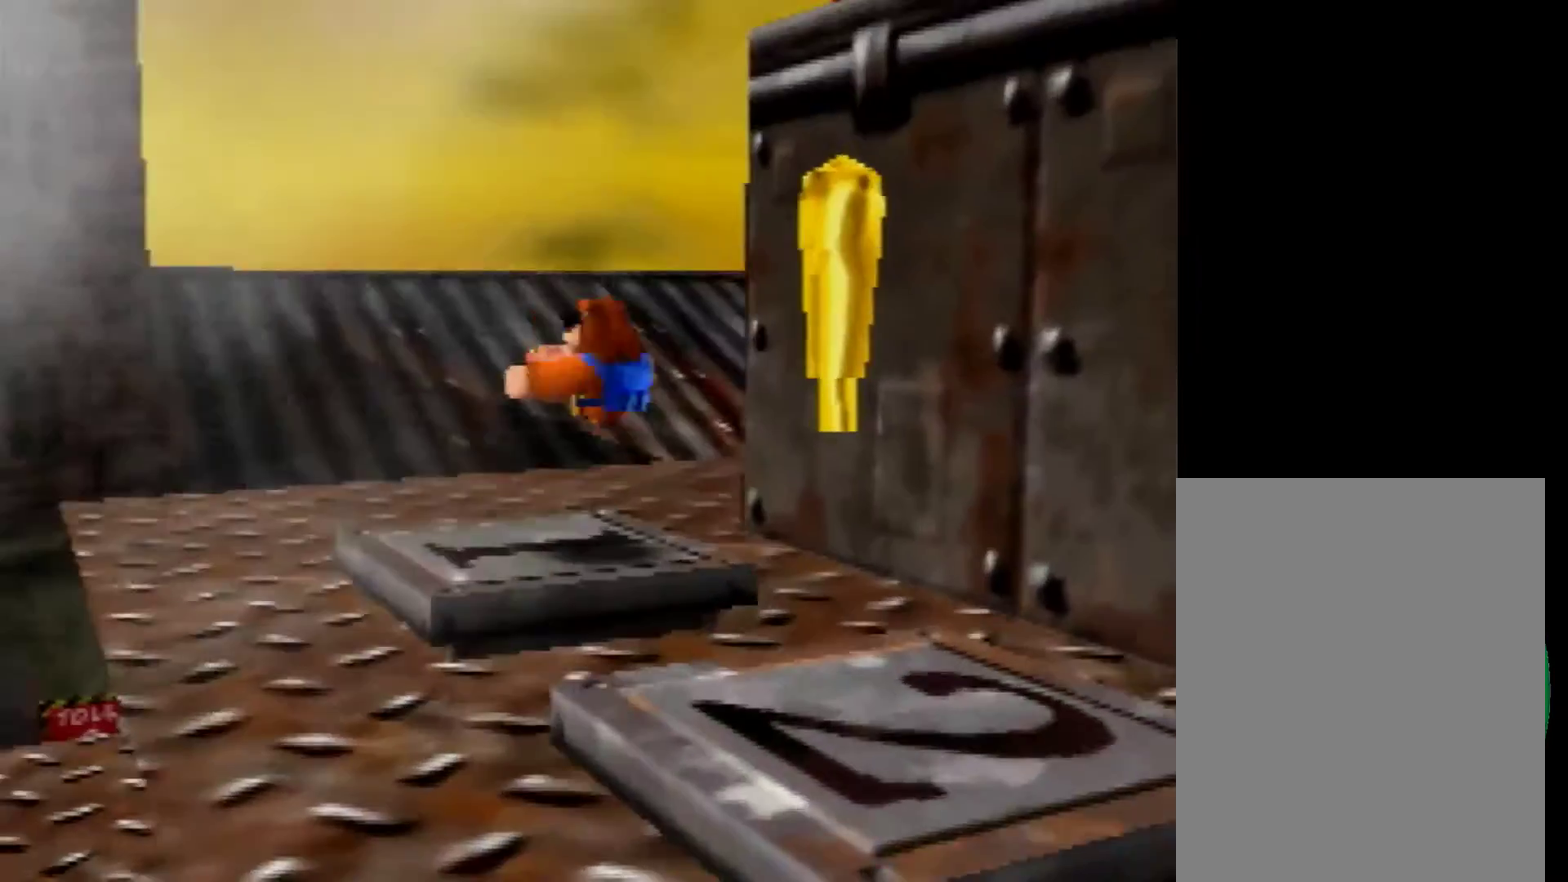
{"buttons": [], "left_stick": "center", "events": [[40, "left_stick", "down"], [200, "left_stick", "center"], [320, "left_stick", "down-right"], [440, "left_stick", "down"], [520, "left_stick", "center"]]}
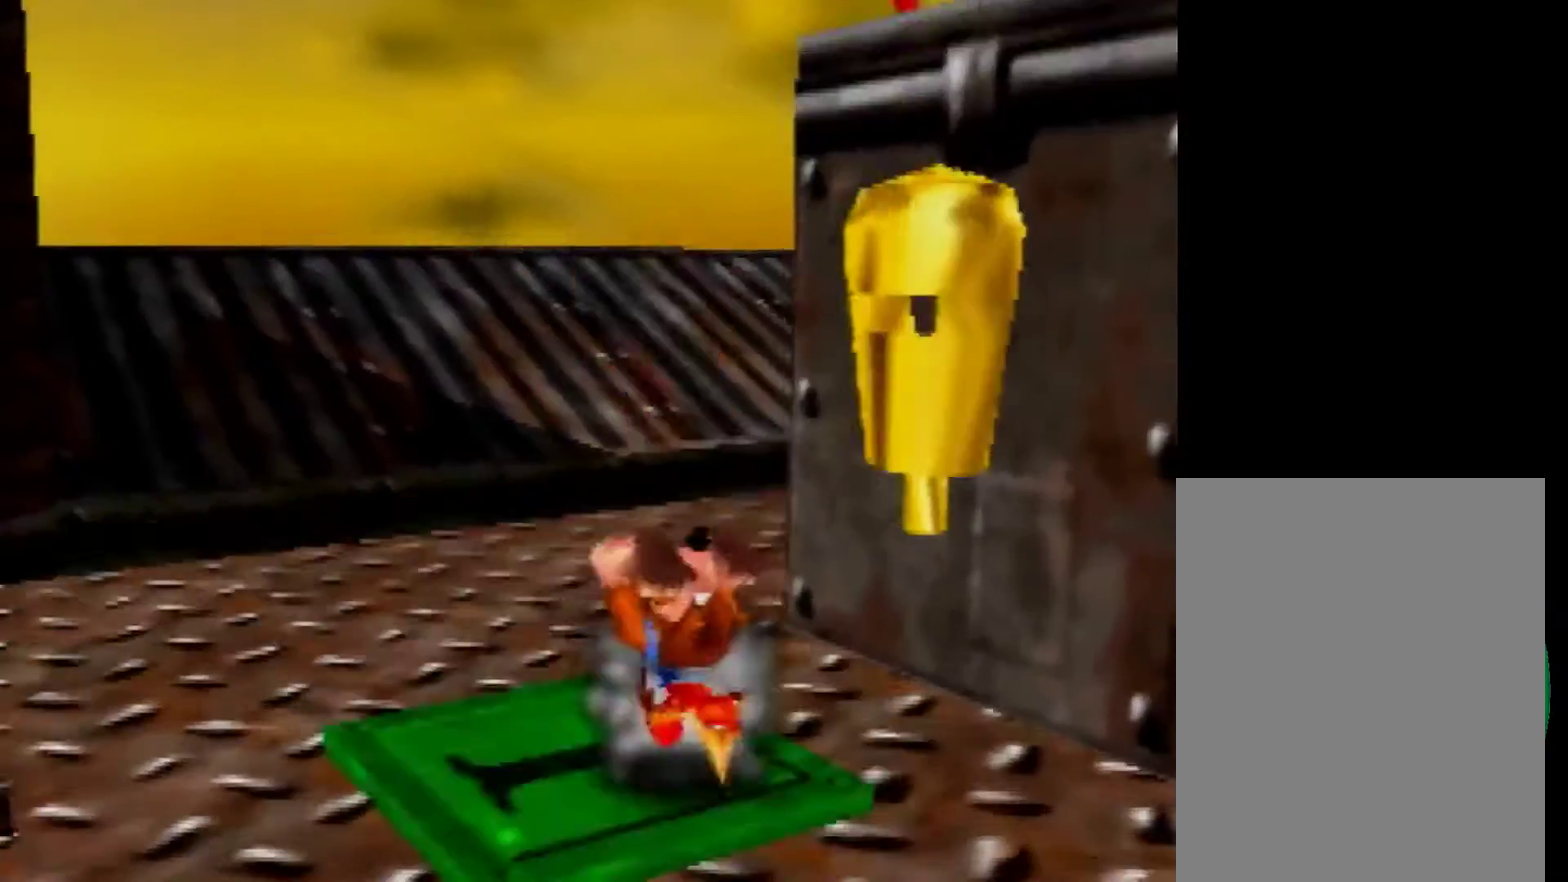
{"buttons": [], "left_stick": "down", "events": [[160, "left_stick", "down"], [280, "left_stick", "center"], [440, "left_stick", "down"]]}
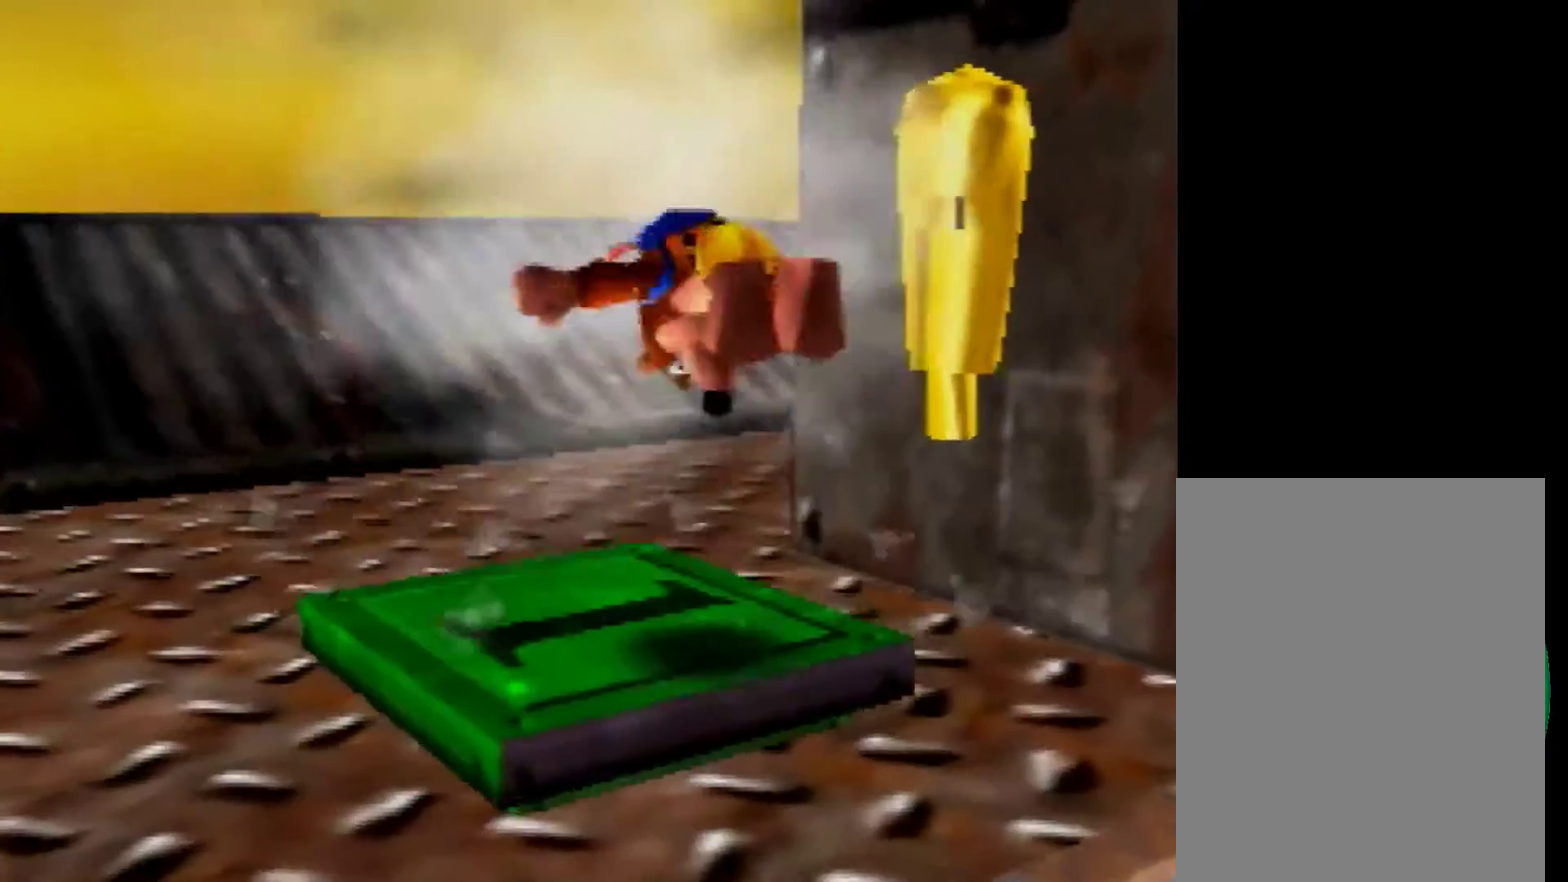
{"buttons": [], "left_stick": "center", "events": [[80, "left_stick", "center"], [400, "A", "down"], [520, "A", "up"]]}
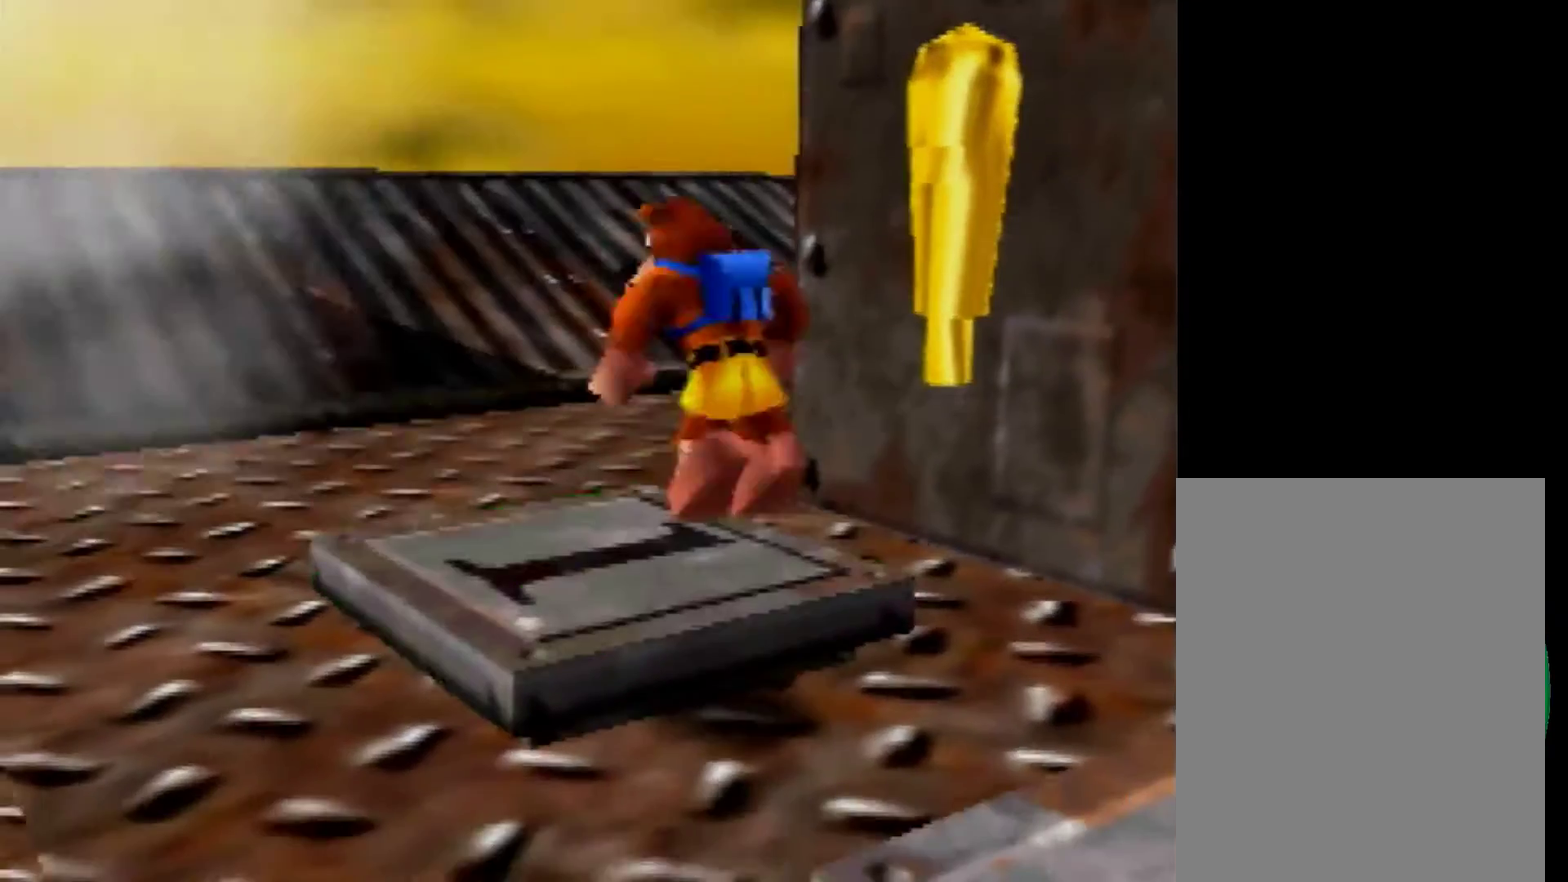
{"buttons": [], "left_stick": "center", "events": []}
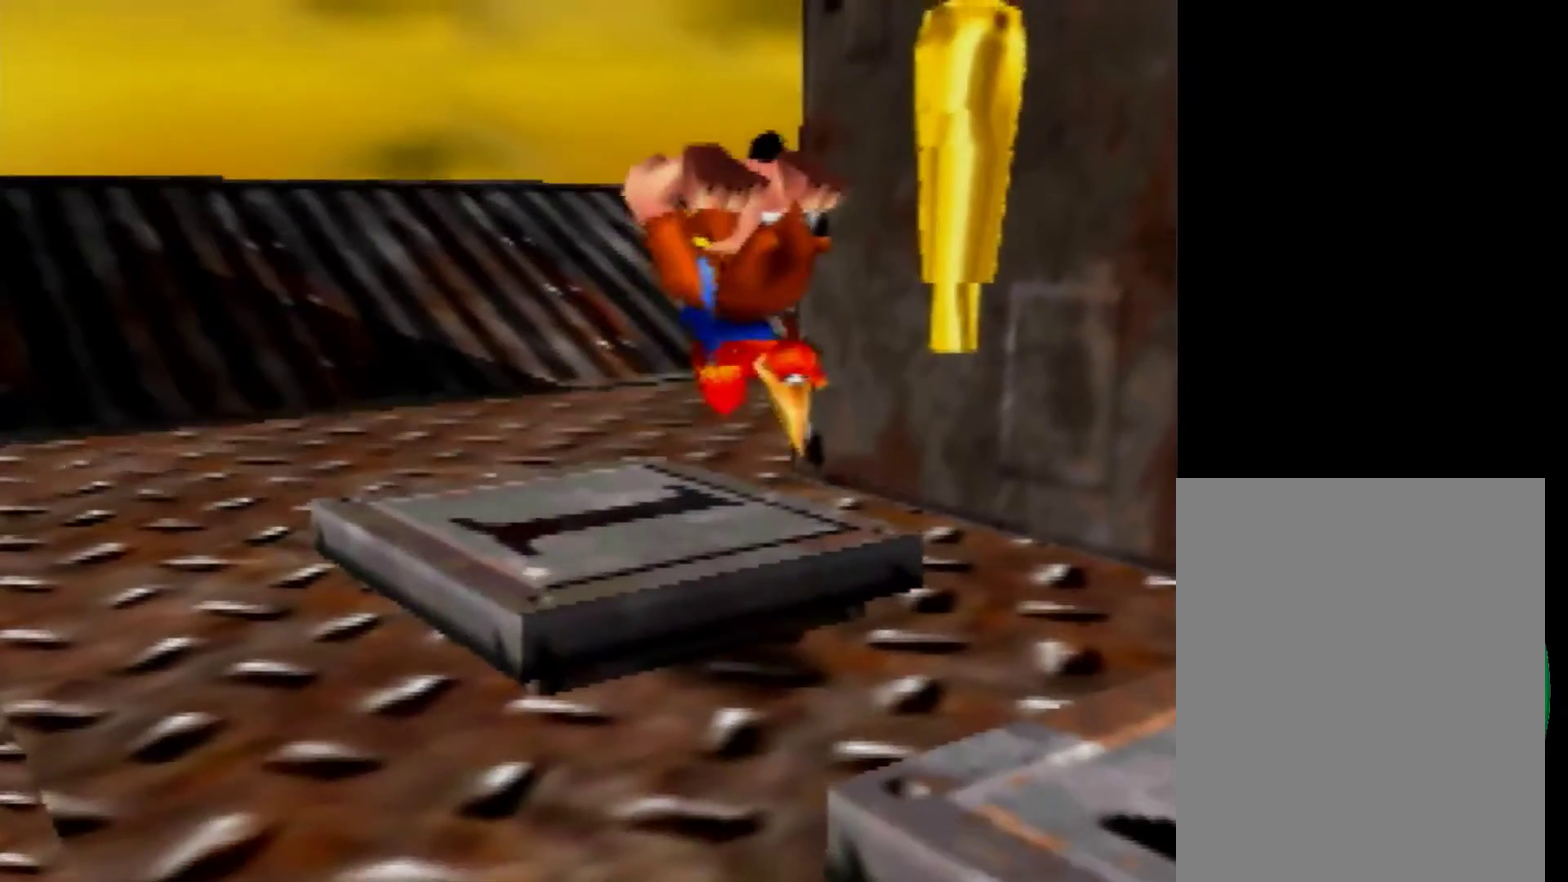
{"buttons": [], "left_stick": "center", "events": []}
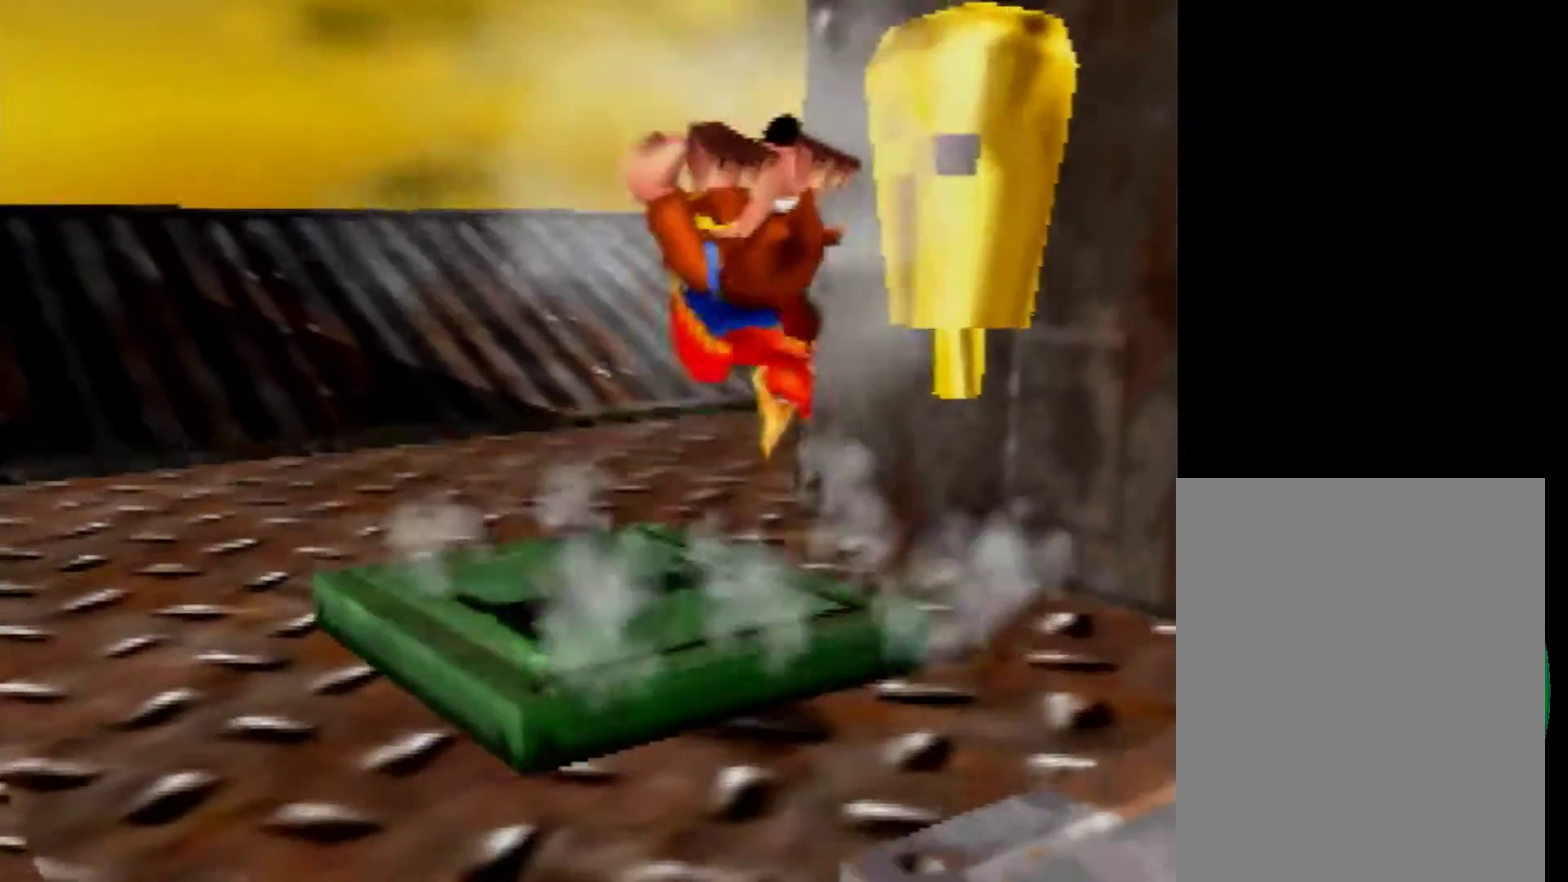
{"buttons": [], "left_stick": "center", "events": []}
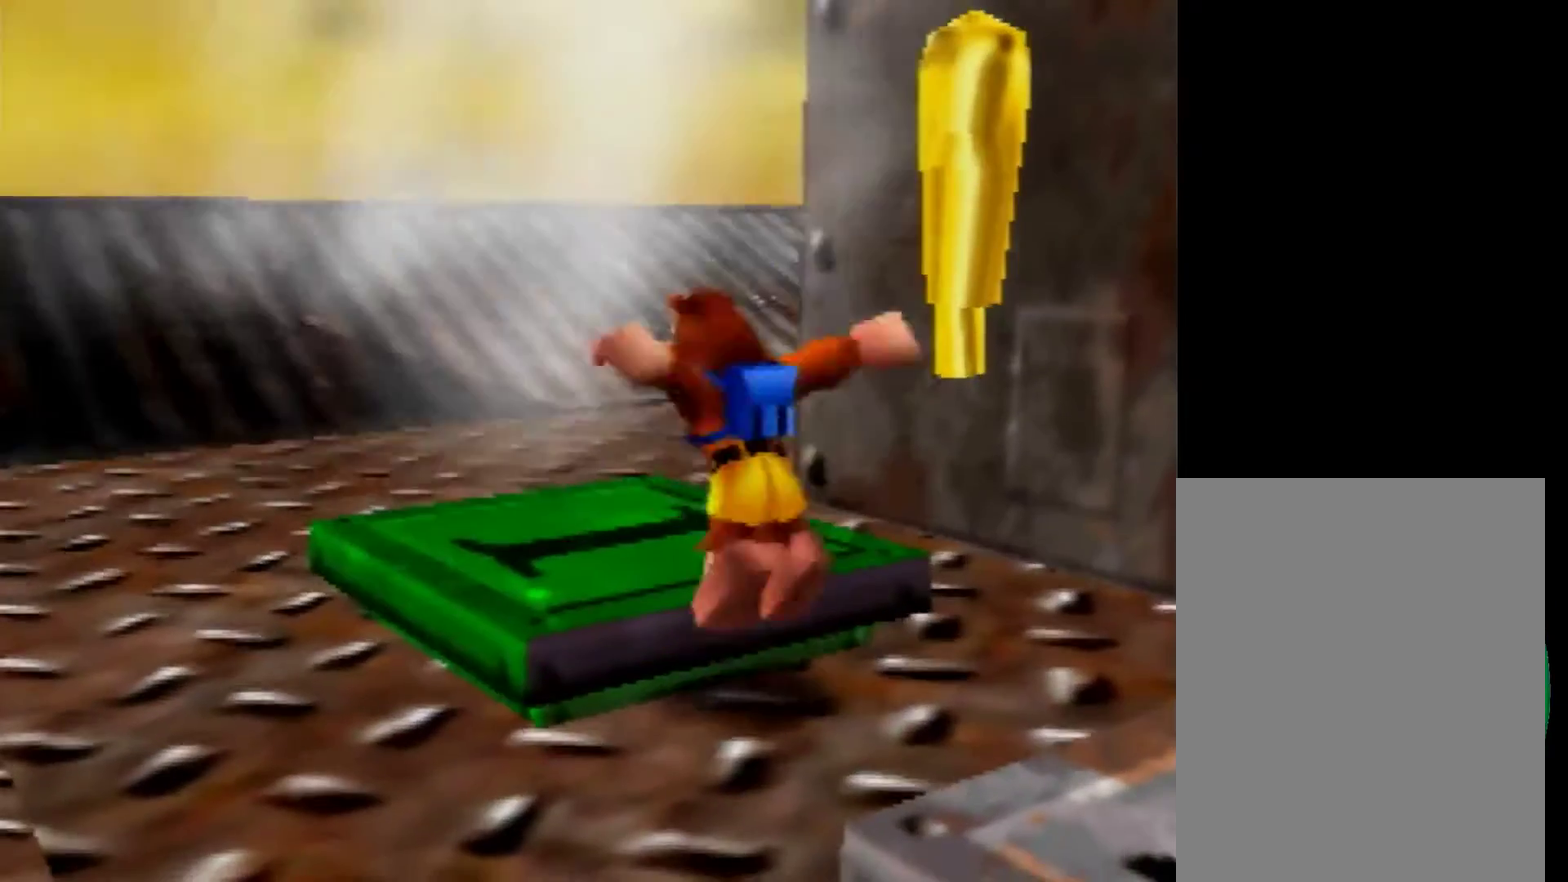
{"buttons": [], "left_stick": "down", "events": [[160, "A", "down"], [240, "A", "up"], [440, "left_stick", "down"]]}
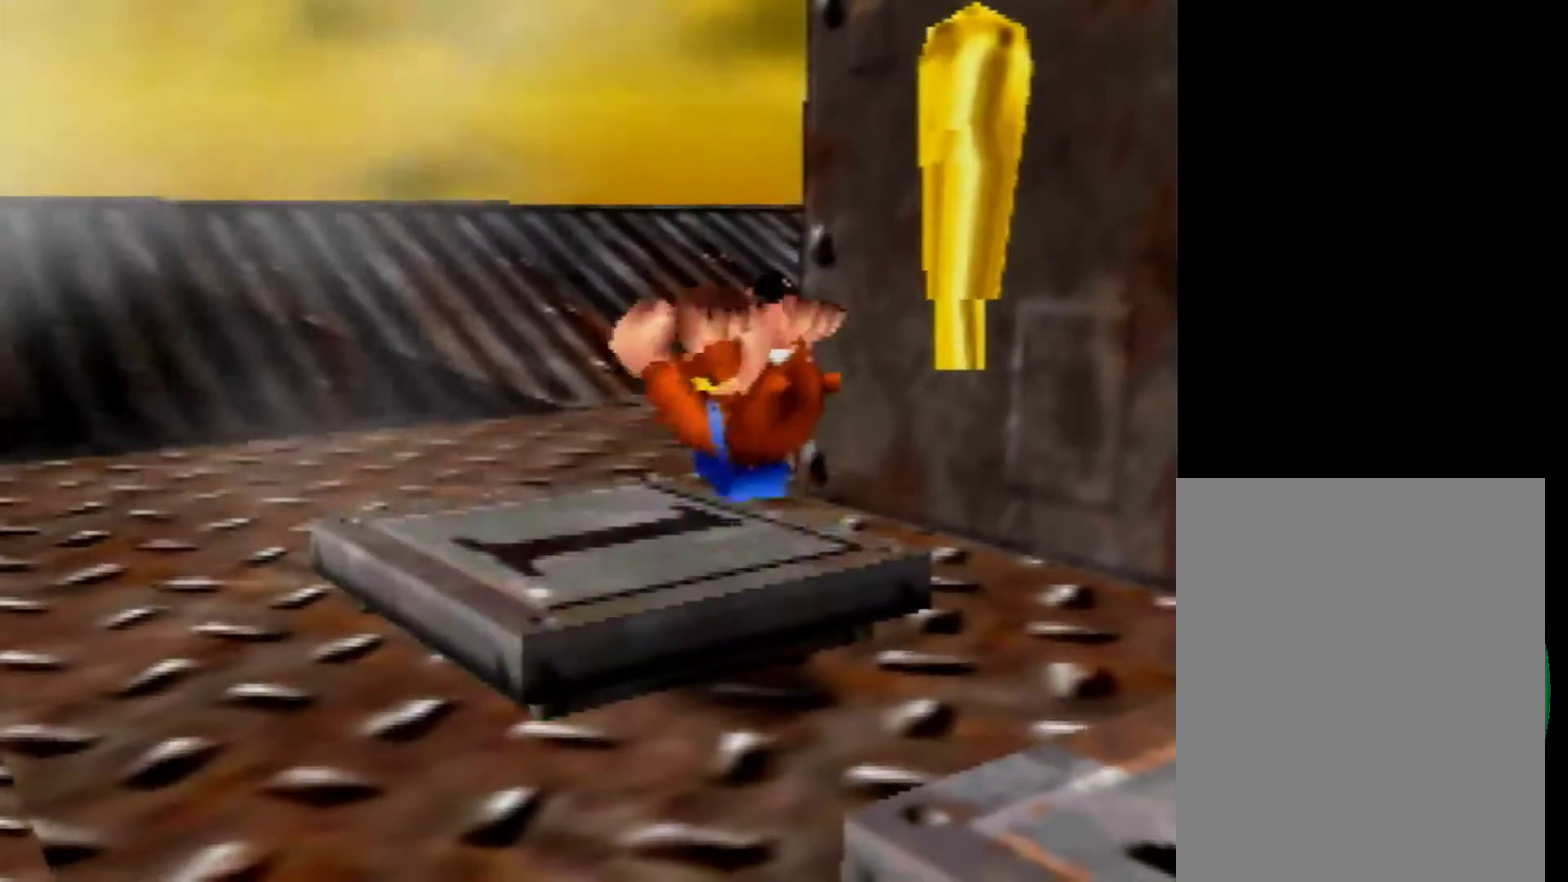
{"buttons": [], "left_stick": "down", "events": []}
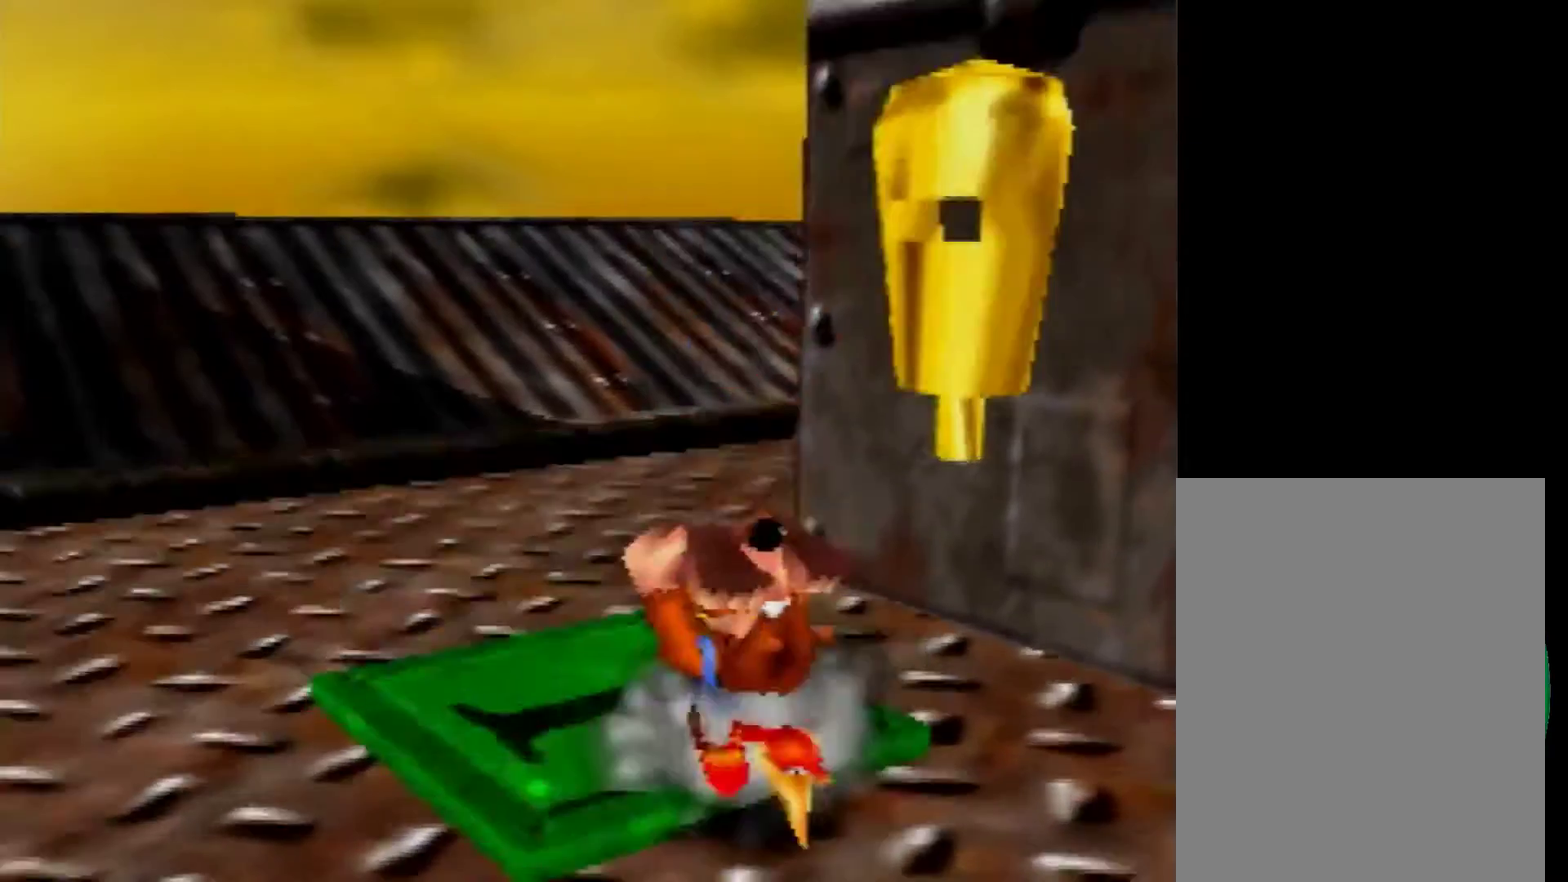
{"buttons": [], "left_stick": "down-right", "events": [[200, "left_stick", "down-right"]]}
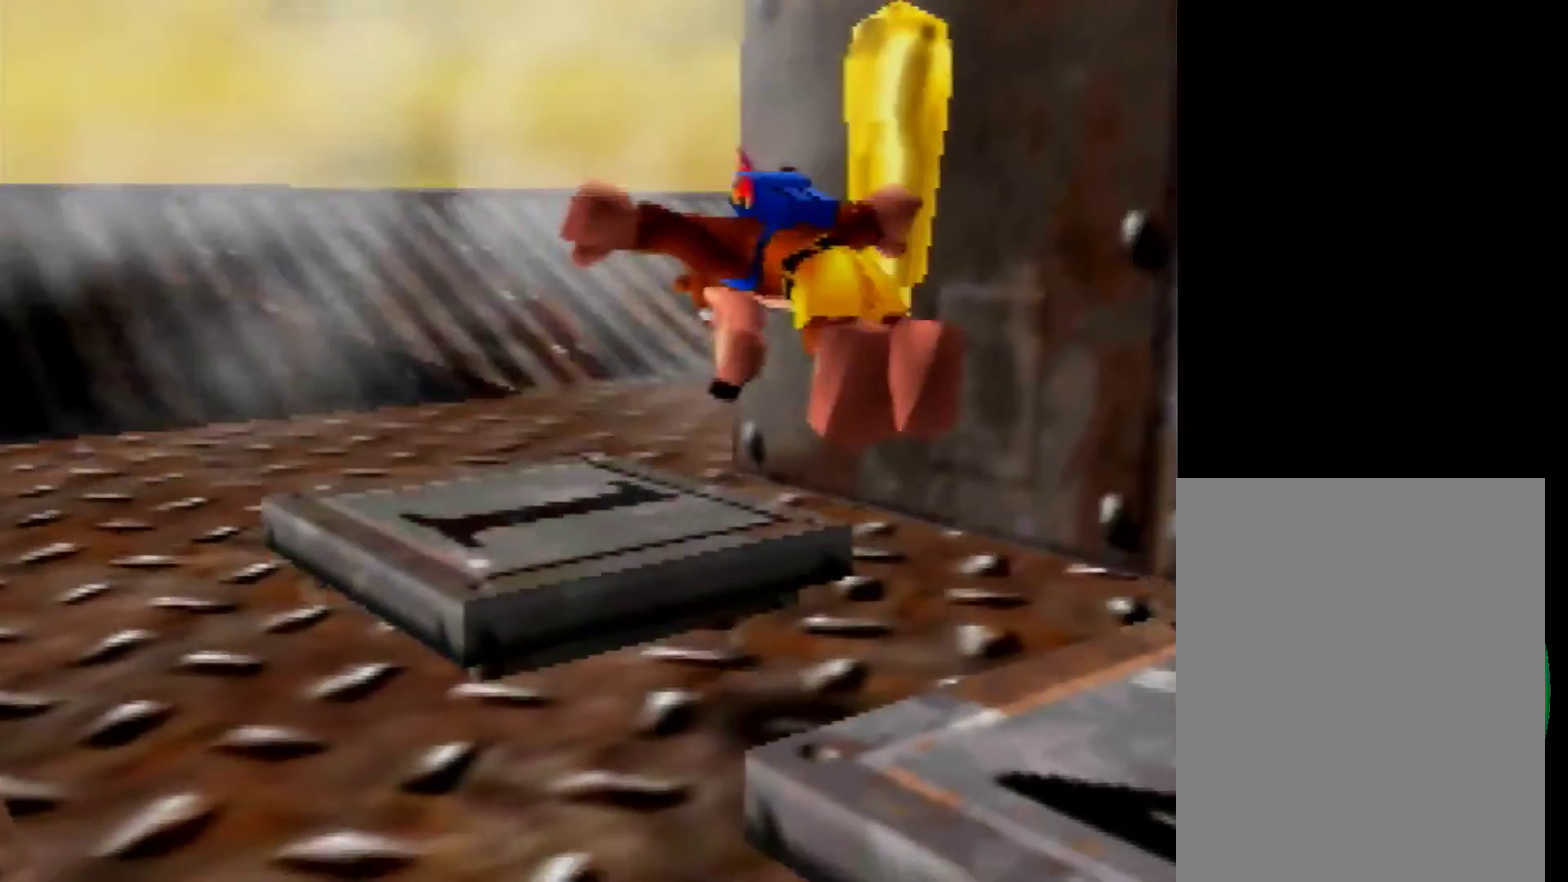
{"buttons": [], "left_stick": "down", "events": [[120, "left_stick", "down"], [280, "A", "down"], [400, "A", "up"]]}
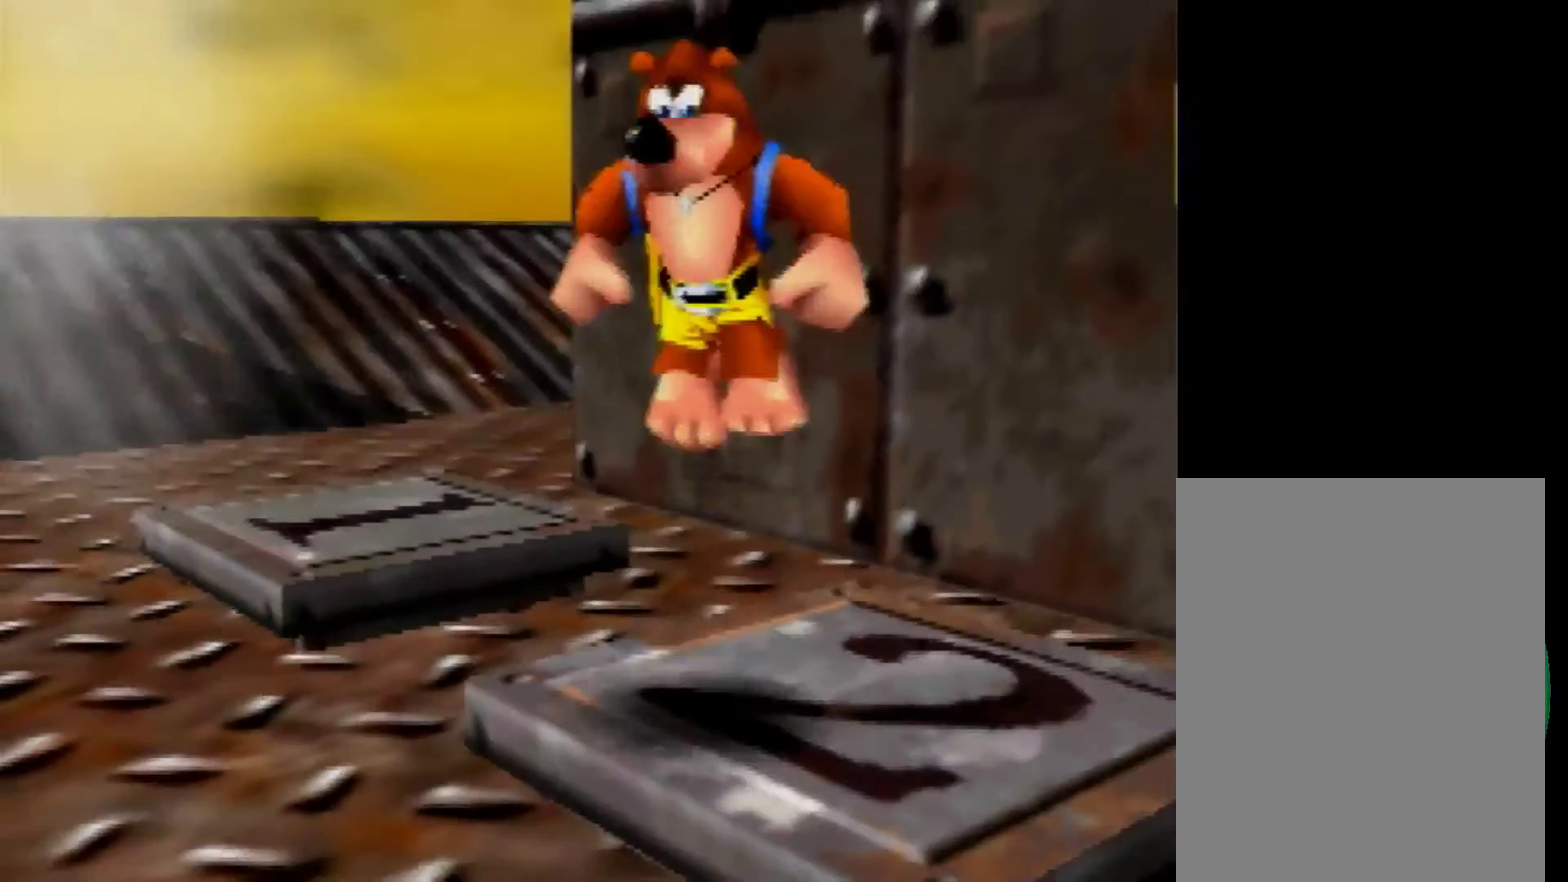
{"buttons": [], "left_stick": "center", "events": [[40, "left_stick", "center"]]}
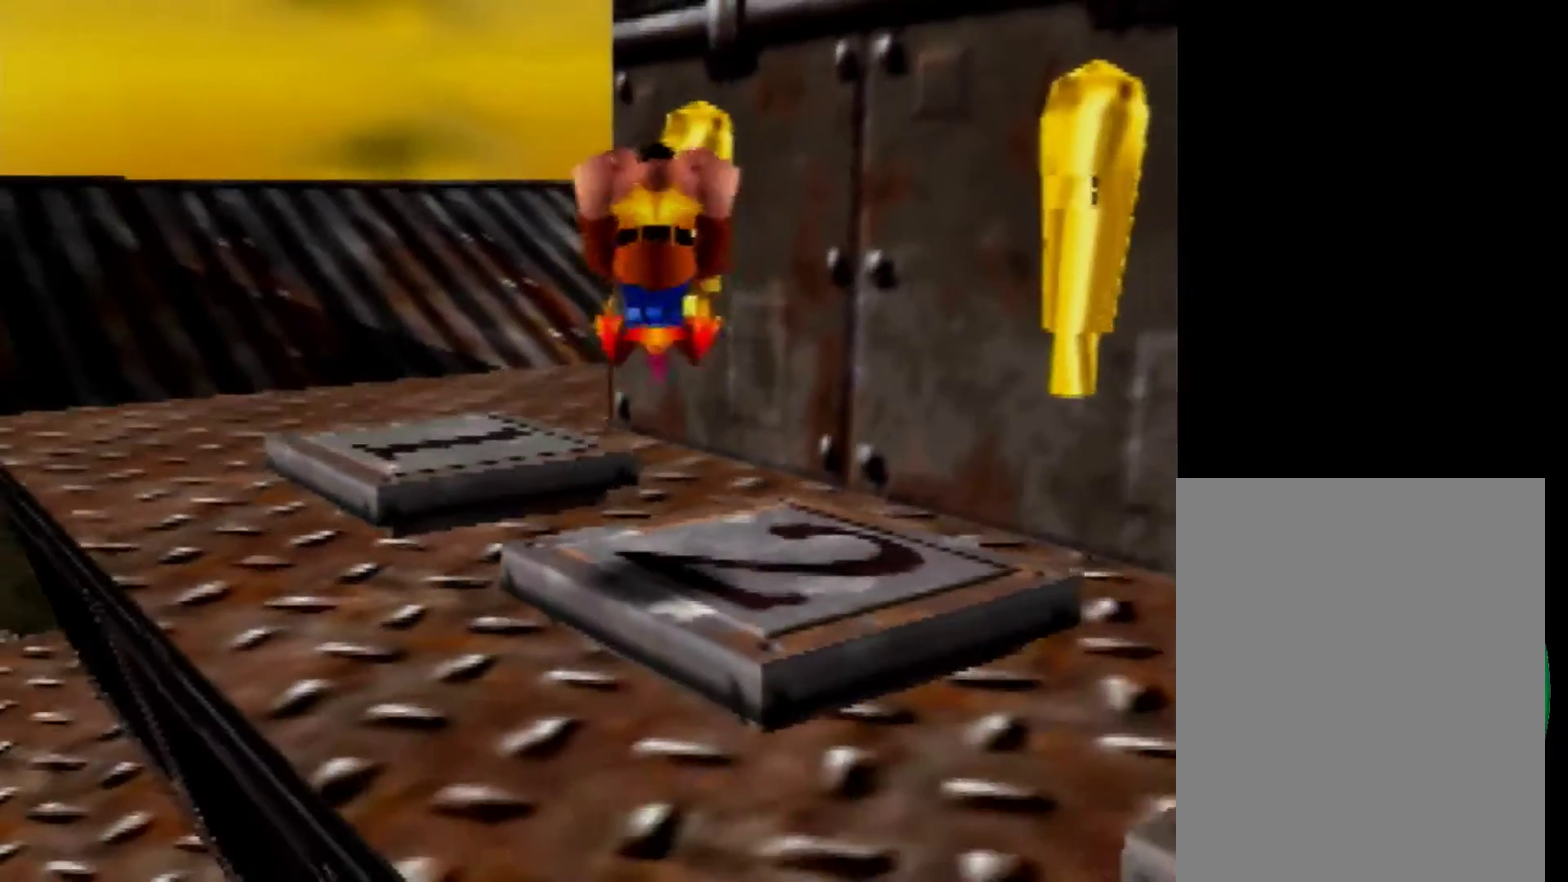
{"buttons": [], "left_stick": "center", "events": [[400, "B", "down"], [480, "B", "up"]]}